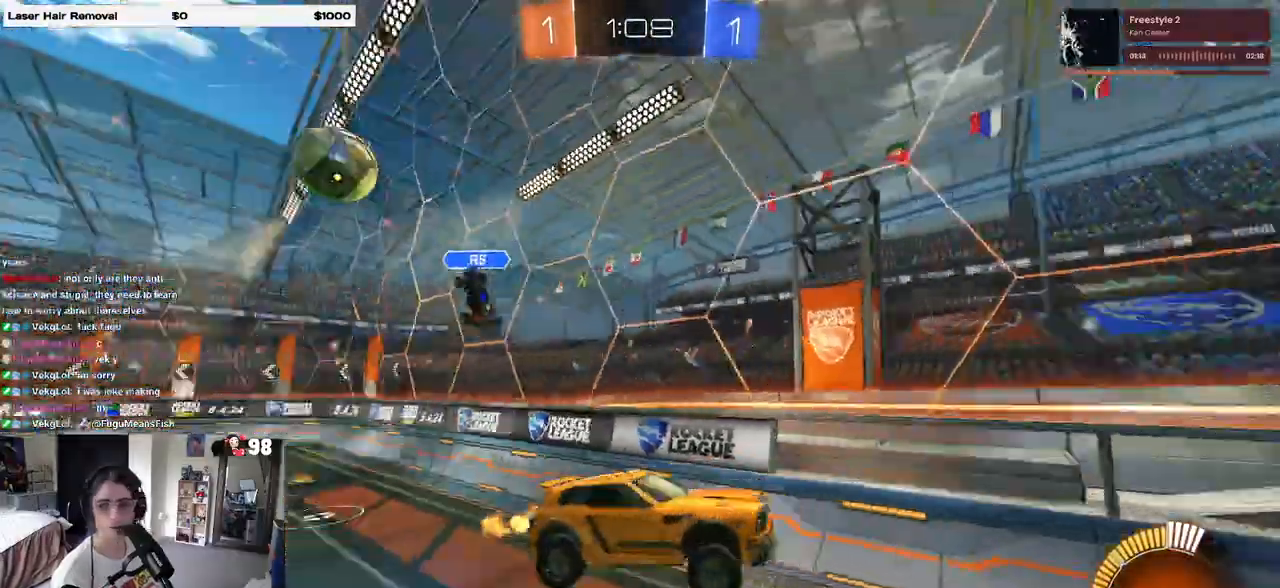
Gameplay with a controller (PlayStation layout); each line is a JSON object with the inputs held at the frame after it. "events" lists button and stick changes between this image and that frame as [ms after this image, input, new state], when the widget could be followed in between. Not read: SQUARE.
{"buttons": ["R2"], "left_stick": "center", "right_stick": "center", "events": [[33, "left_stick", "center"]]}
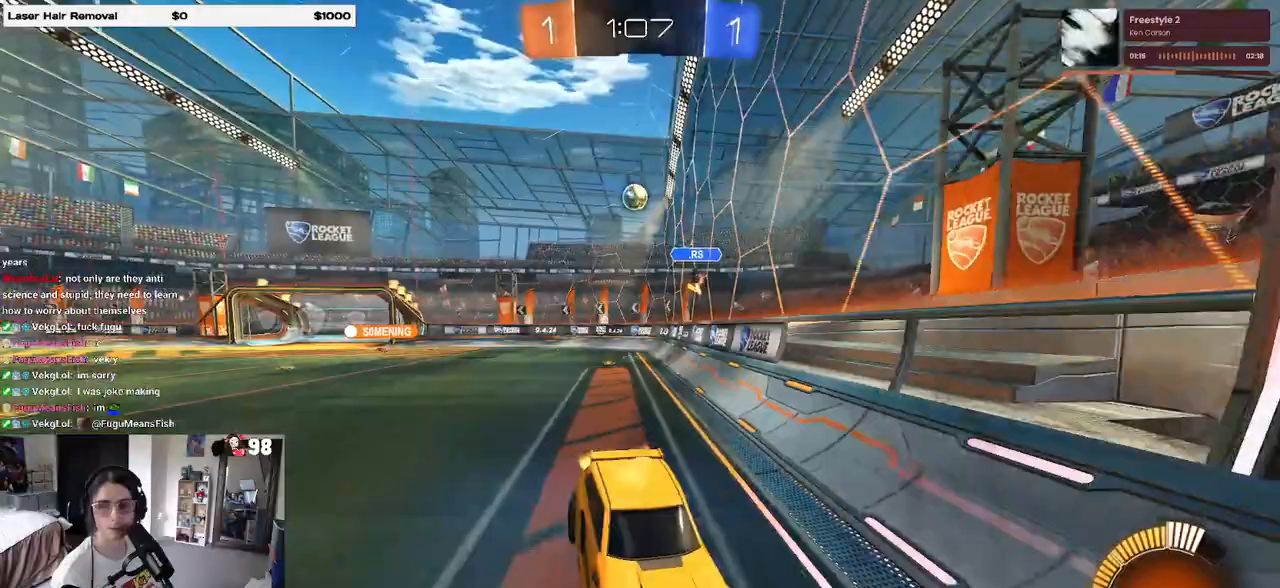
{"buttons": ["R2"], "left_stick": "up-right", "right_stick": "center", "events": [[50, "left_stick", "up-right"]]}
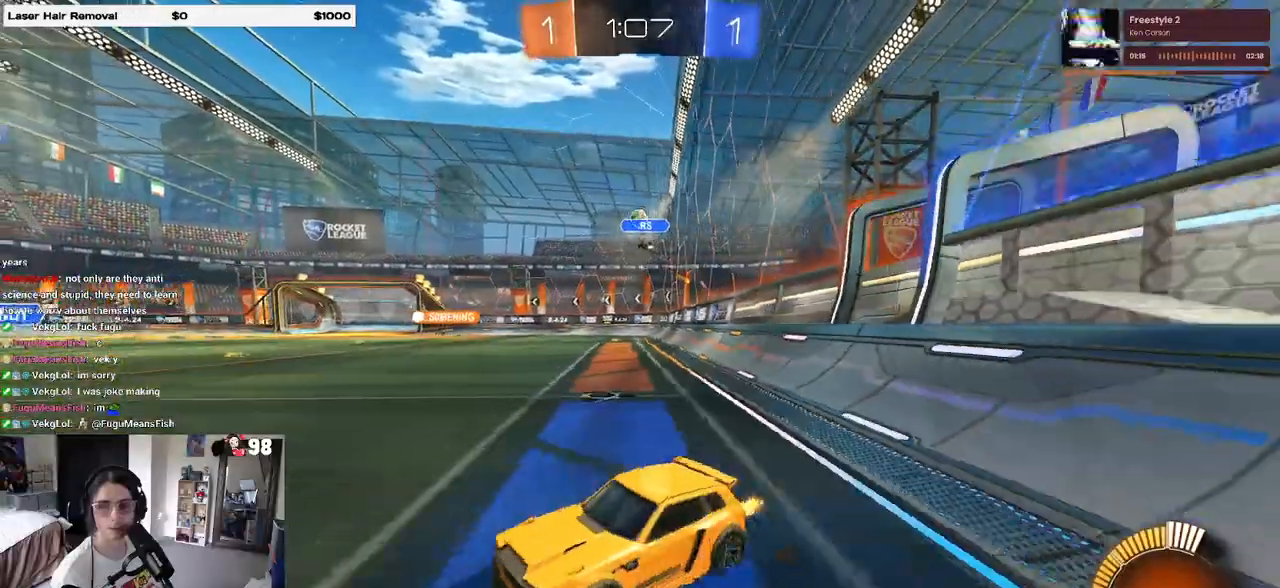
{"buttons": ["R1", "R2"], "left_stick": "up-right", "right_stick": "center", "events": [[233, "R1", "down"]]}
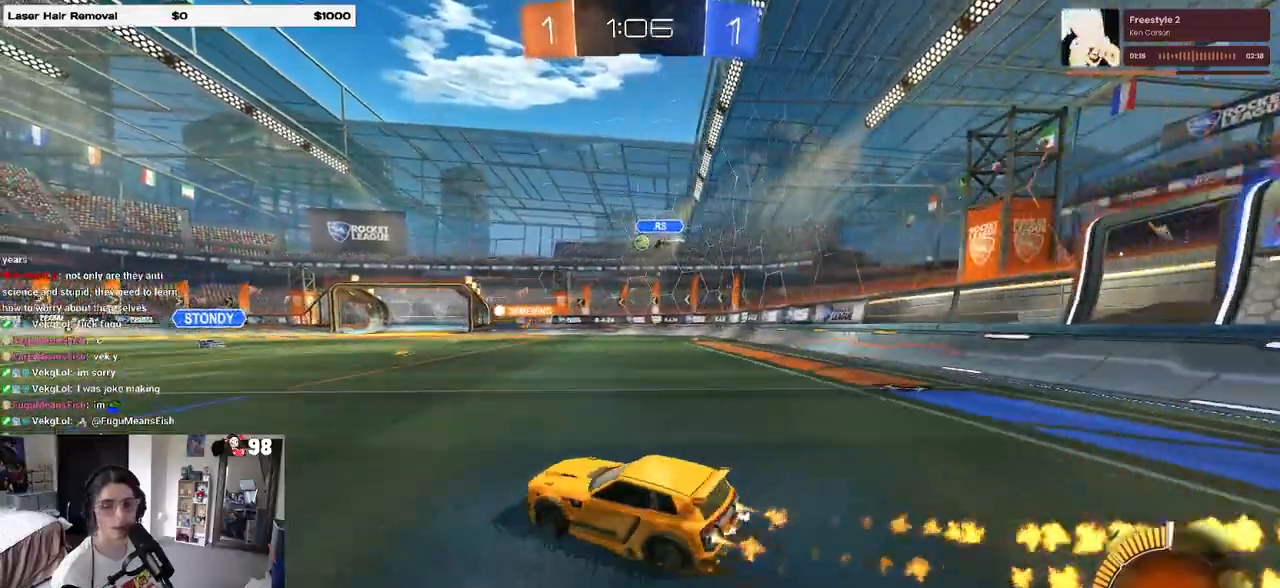
{"buttons": ["R1", "R2"], "left_stick": "center", "right_stick": "center", "events": [[183, "left_stick", "center"]]}
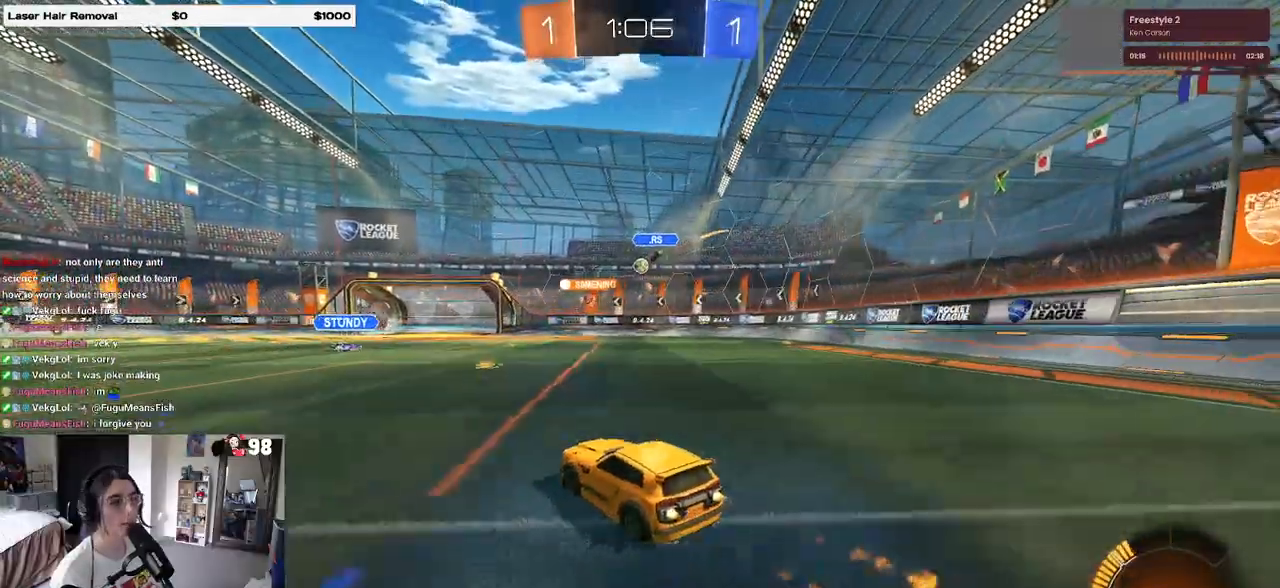
{"buttons": ["R1", "R2"], "left_stick": "center", "right_stick": "center", "events": [[33, "left_stick", "right"], [300, "left_stick", "center"]]}
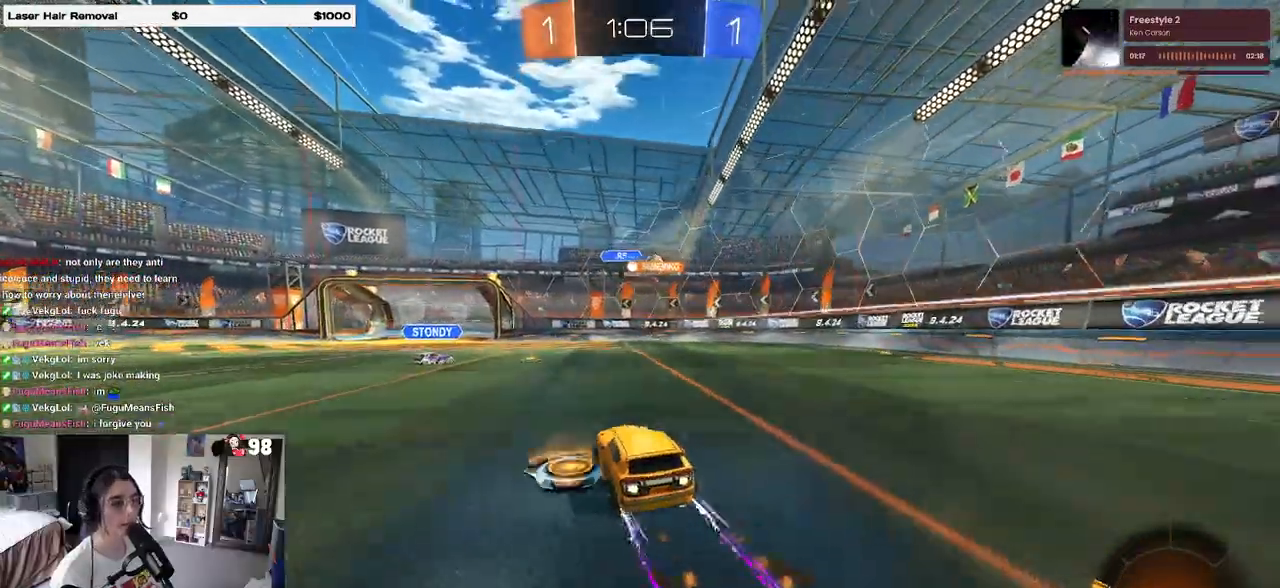
{"buttons": ["R2"], "left_stick": "left", "right_stick": "center", "events": [[83, "left_stick", "right"], [217, "R1", "up"], [267, "left_stick", "left"], [400, "left_stick", "right"], [450, "left_stick", "center"], [500, "left_stick", "left"]]}
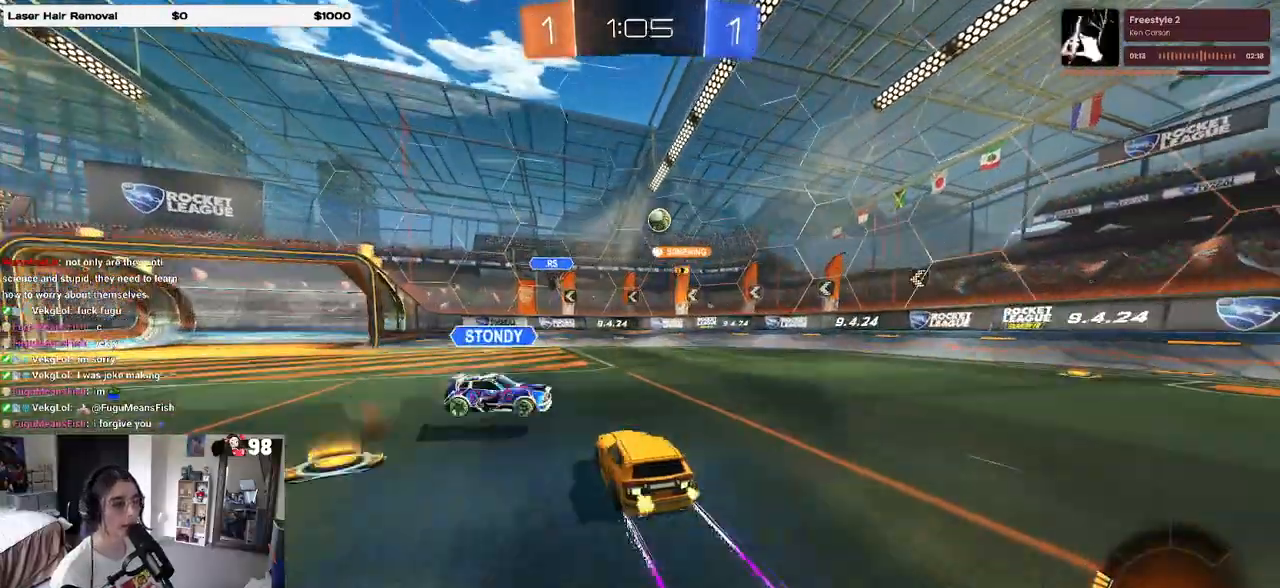
{"buttons": ["R2"], "left_stick": "center", "right_stick": "center", "events": [[150, "left_stick", "center"], [233, "left_stick", "right"], [350, "left_stick", "center"]]}
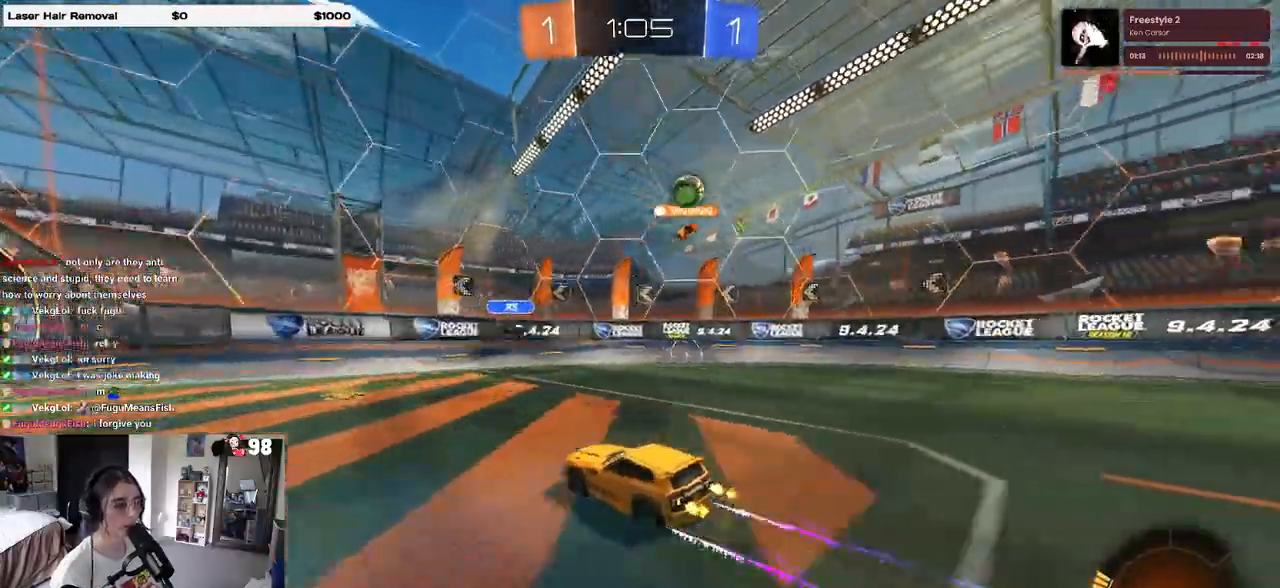
{"buttons": ["R2"], "left_stick": "right", "right_stick": "center", "events": [[133, "left_stick", "right"]]}
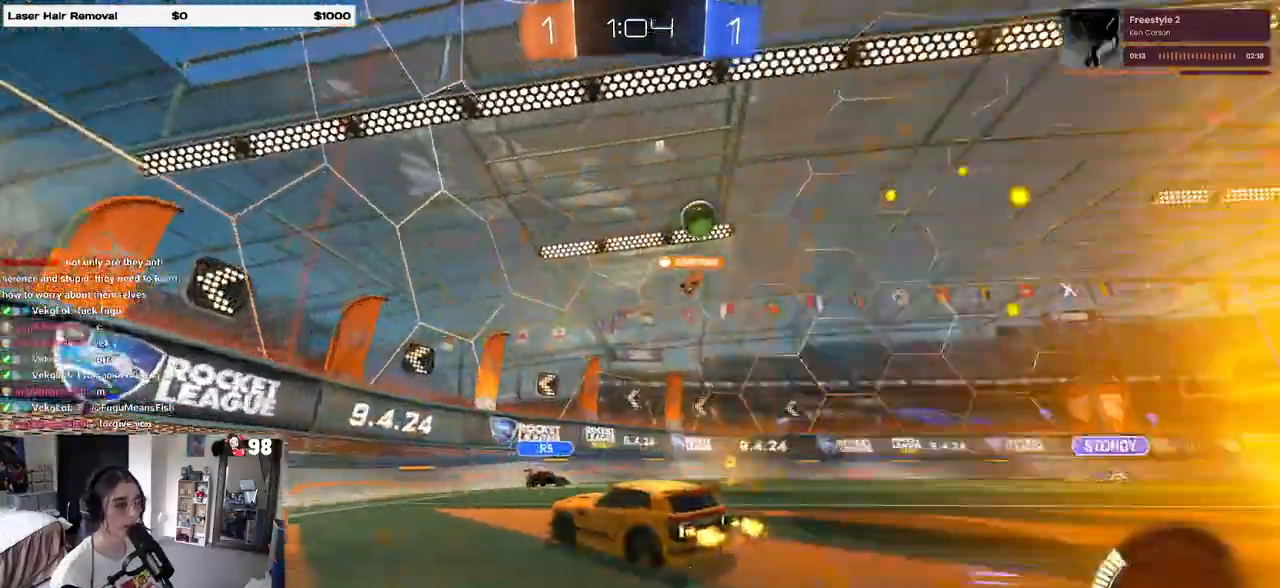
{"buttons": ["R2"], "left_stick": "right", "right_stick": "center", "events": []}
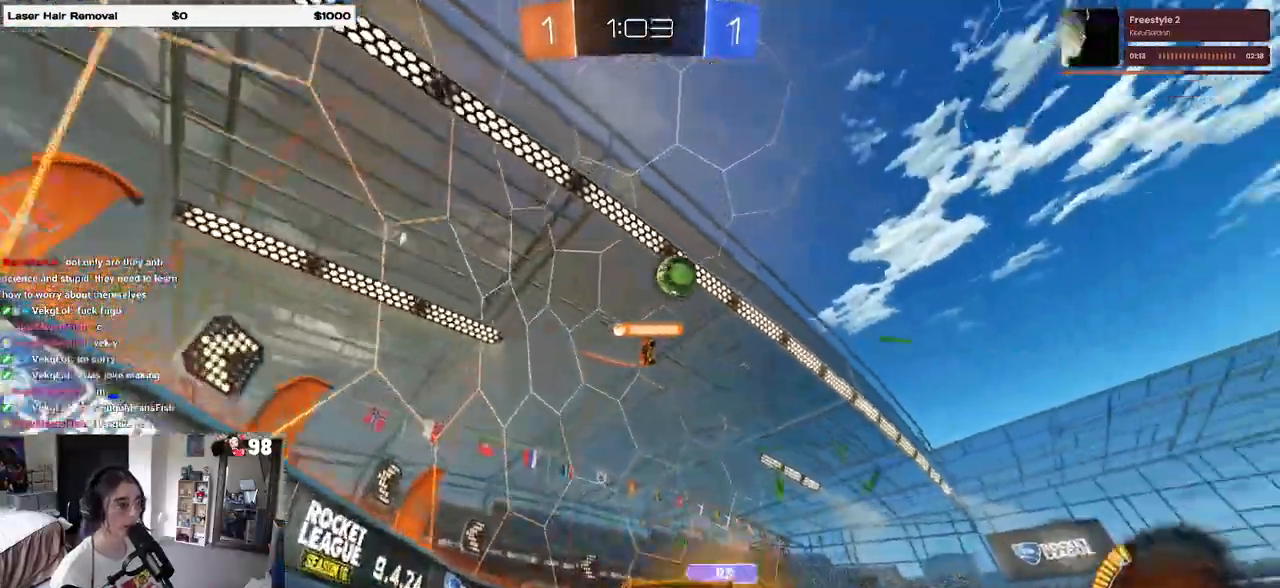
{"buttons": ["R2"], "left_stick": "right", "right_stick": "center", "events": [[233, "R2", "up"], [283, "L2", "down"], [333, "R2", "down"], [383, "L2", "up"]]}
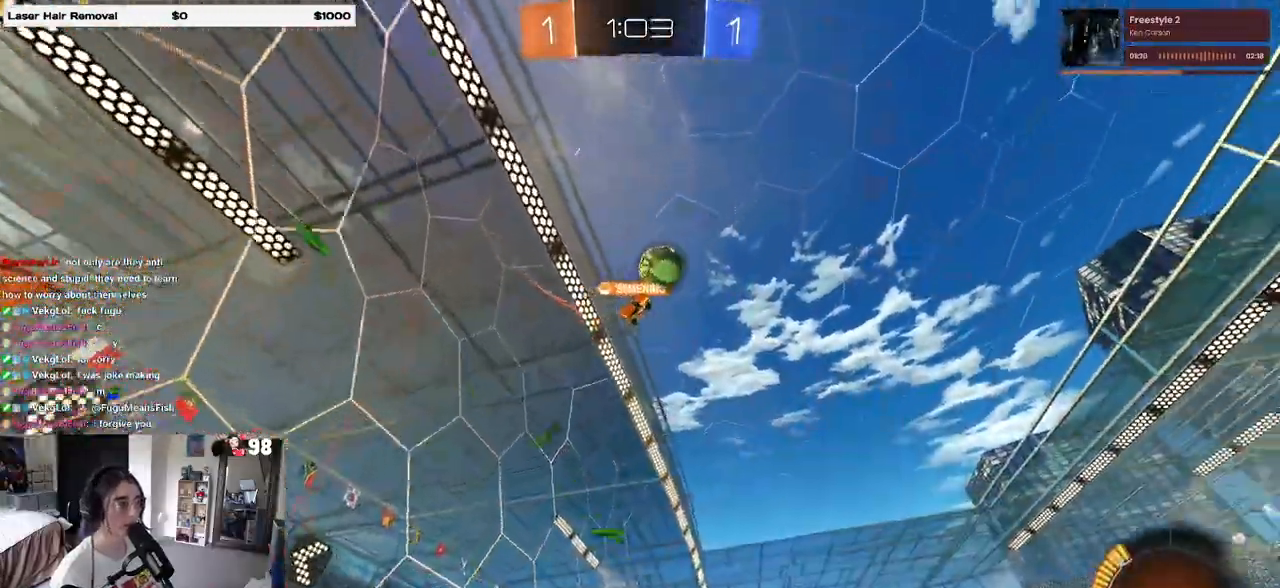
{"buttons": ["R2"], "left_stick": "right", "right_stick": "center", "events": []}
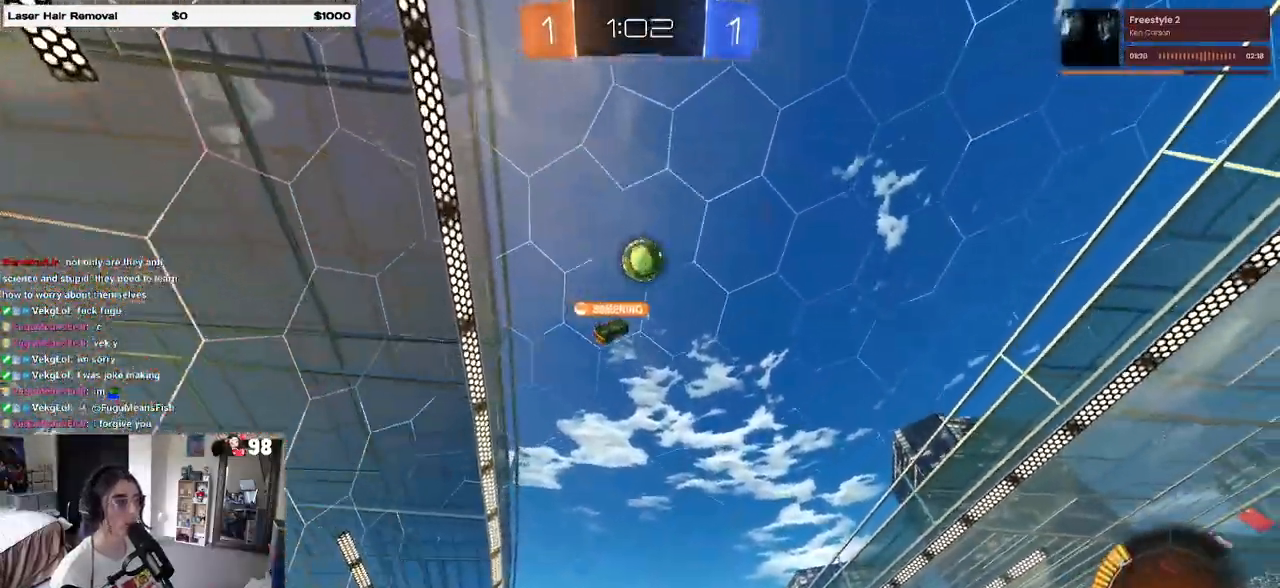
{"buttons": ["R2"], "left_stick": "left", "right_stick": "center"}
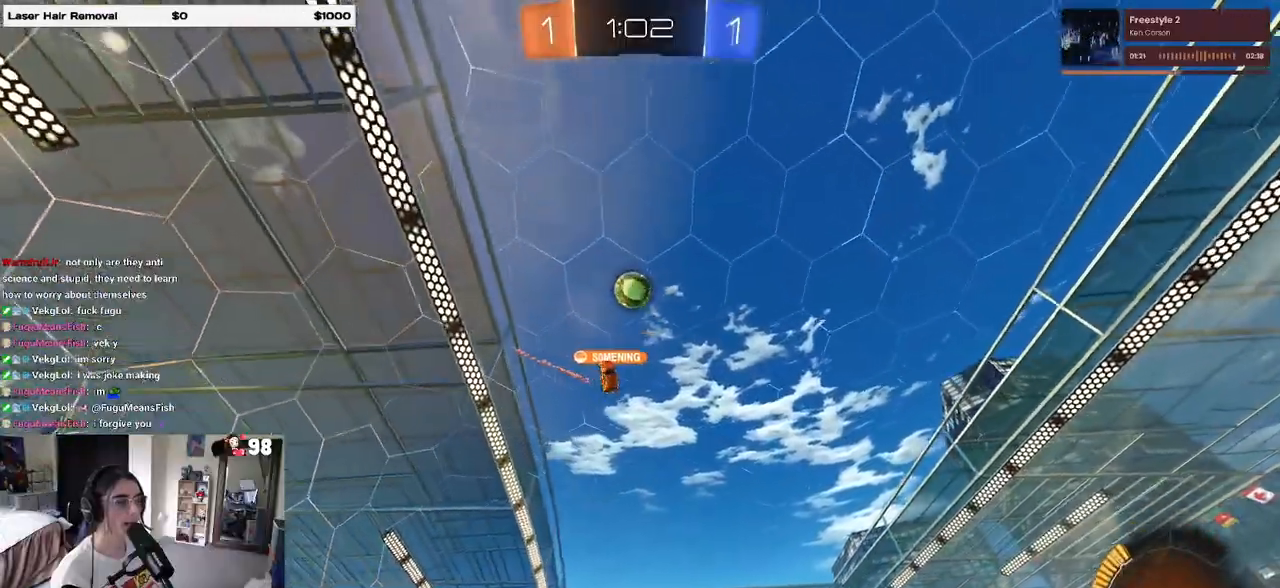
{"buttons": ["R2"], "left_stick": "center", "right_stick": "center", "events": [[317, "left_stick", "center"]]}
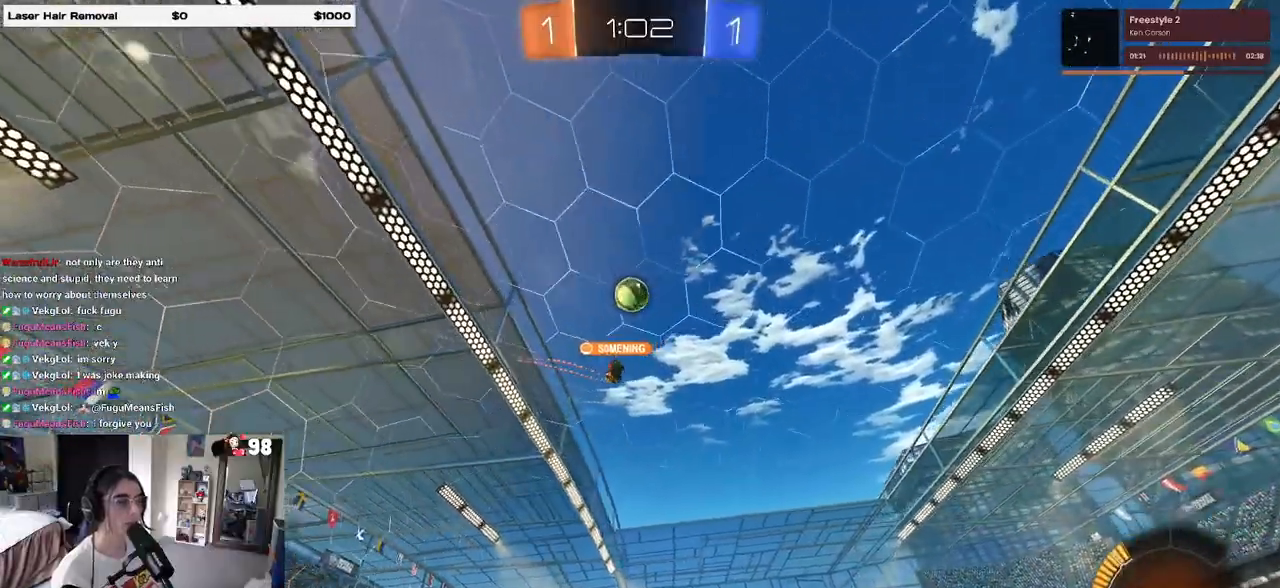
{"buttons": ["R2"], "left_stick": "right", "right_stick": "center", "events": [[100, "left_stick", "right"]]}
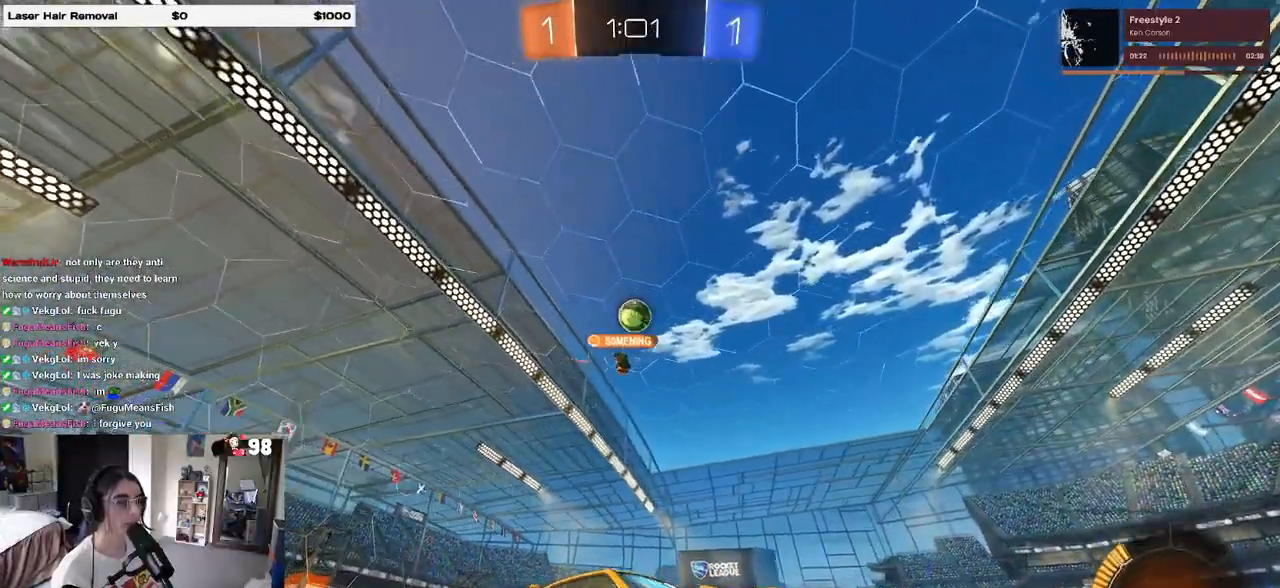
{"buttons": ["R2"], "left_stick": "center", "right_stick": "center", "events": [[250, "left_stick", "center"]]}
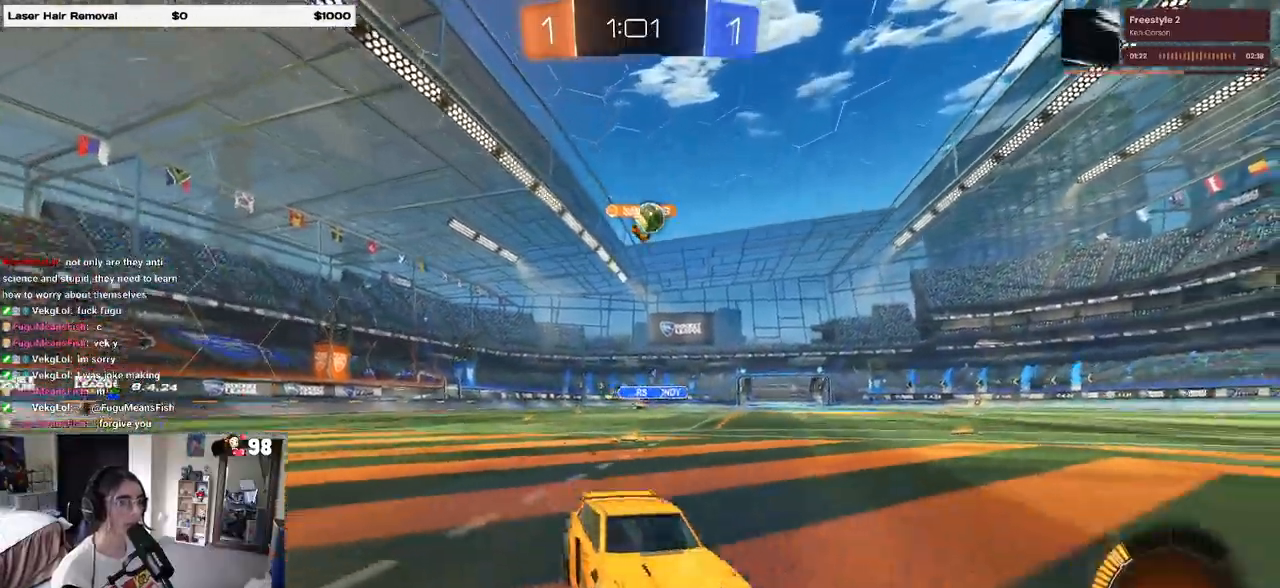
{"buttons": ["R2"], "left_stick": "left", "right_stick": "center", "events": [[150, "left_stick", "left"]]}
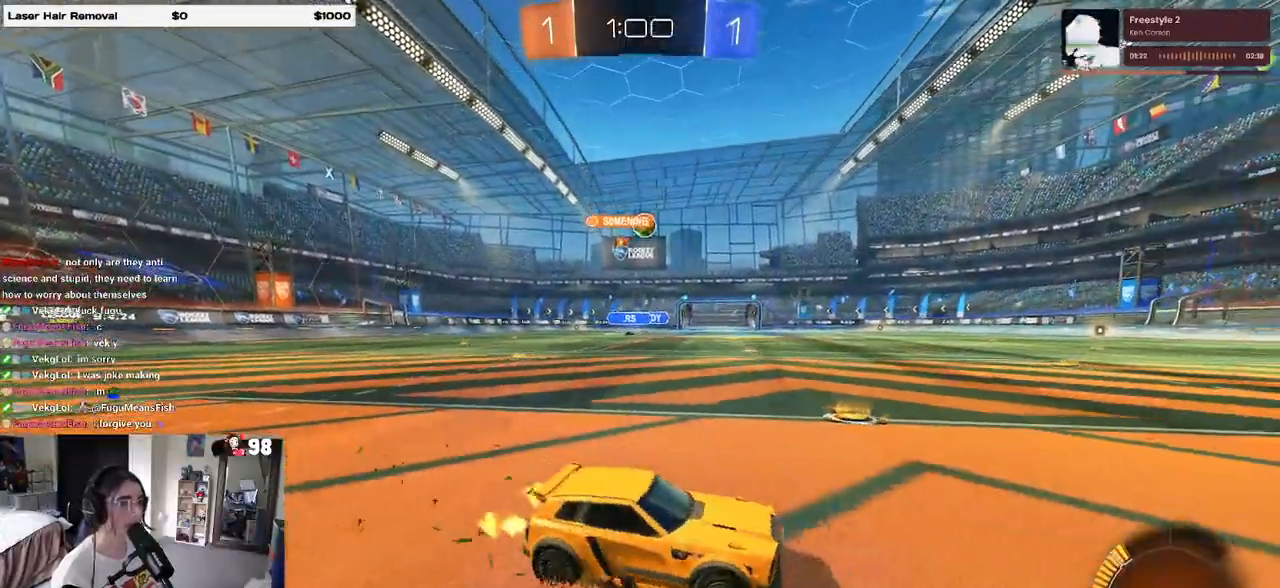
{"buttons": ["R2"], "left_stick": "right", "right_stick": "center", "events": [[267, "left_stick", "center"], [367, "left_stick", "right"]]}
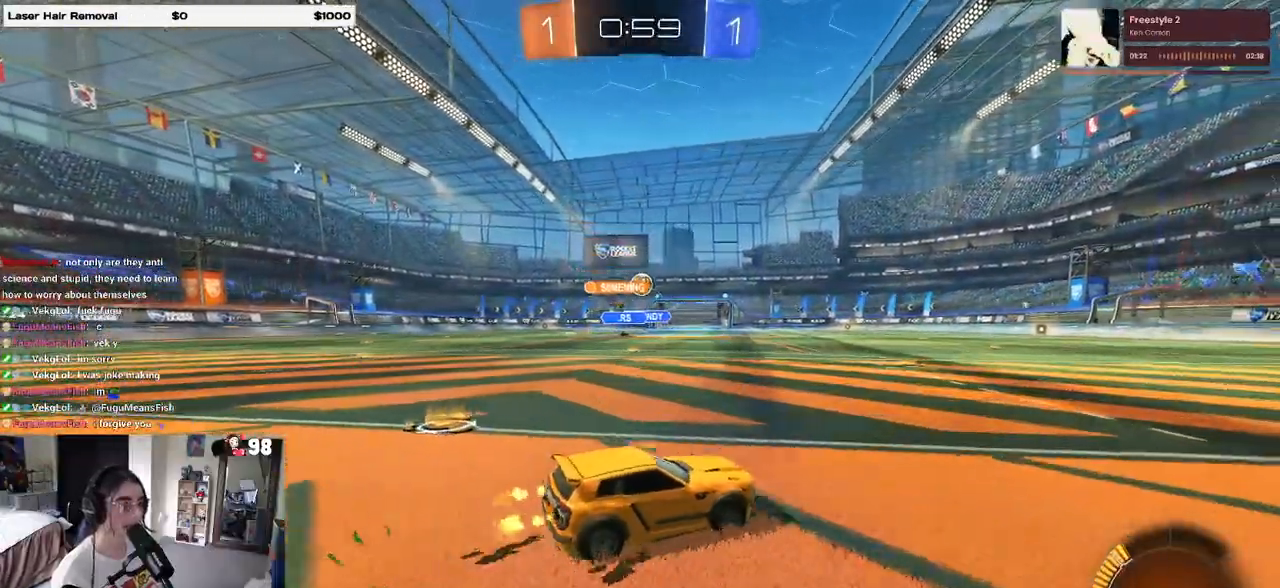
{"buttons": ["R2"], "left_stick": "center", "right_stick": "center", "events": [[283, "left_stick", "center"]]}
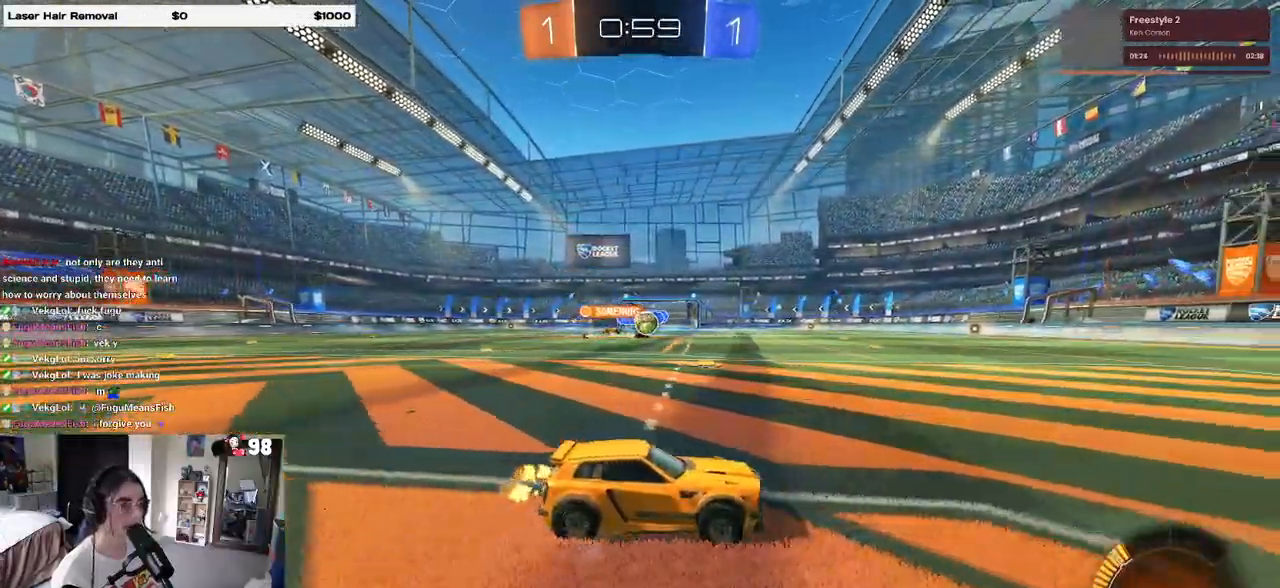
{"buttons": ["R1", "R2"], "left_stick": "right", "right_stick": "center", "events": [[133, "left_stick", "left"], [167, "R1", "down"], [300, "left_stick", "center"], [400, "left_stick", "right"]]}
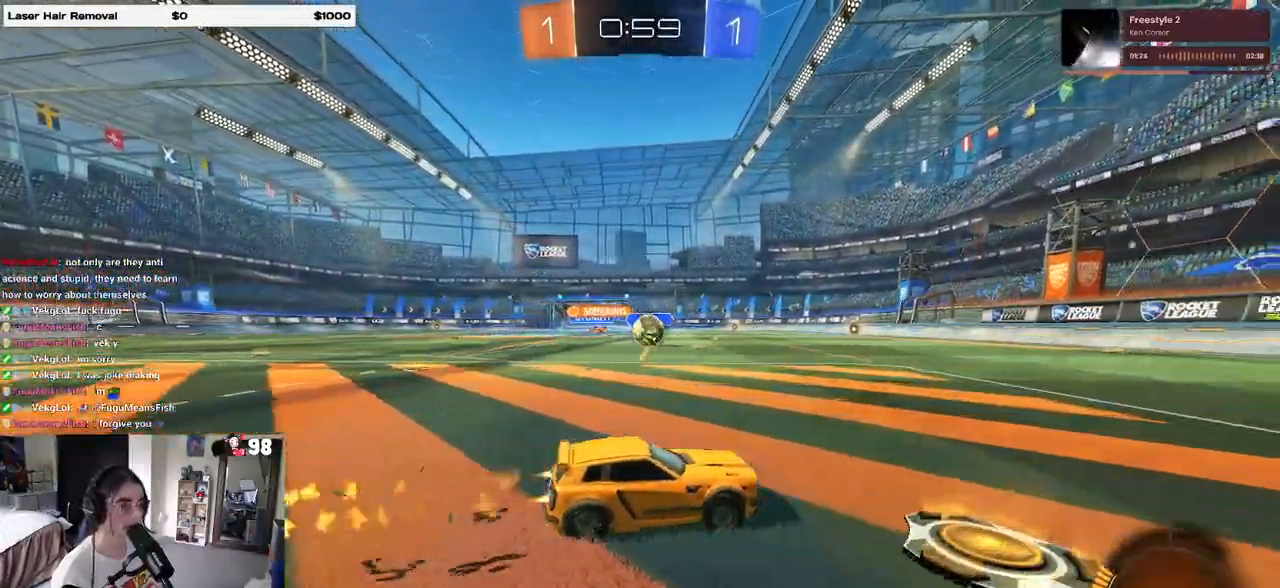
{"buttons": [], "left_stick": "left", "right_stick": "center", "events": [[250, "left_stick", "center"], [283, "R1", "up"], [333, "left_stick", "left"], [483, "R2", "up"]]}
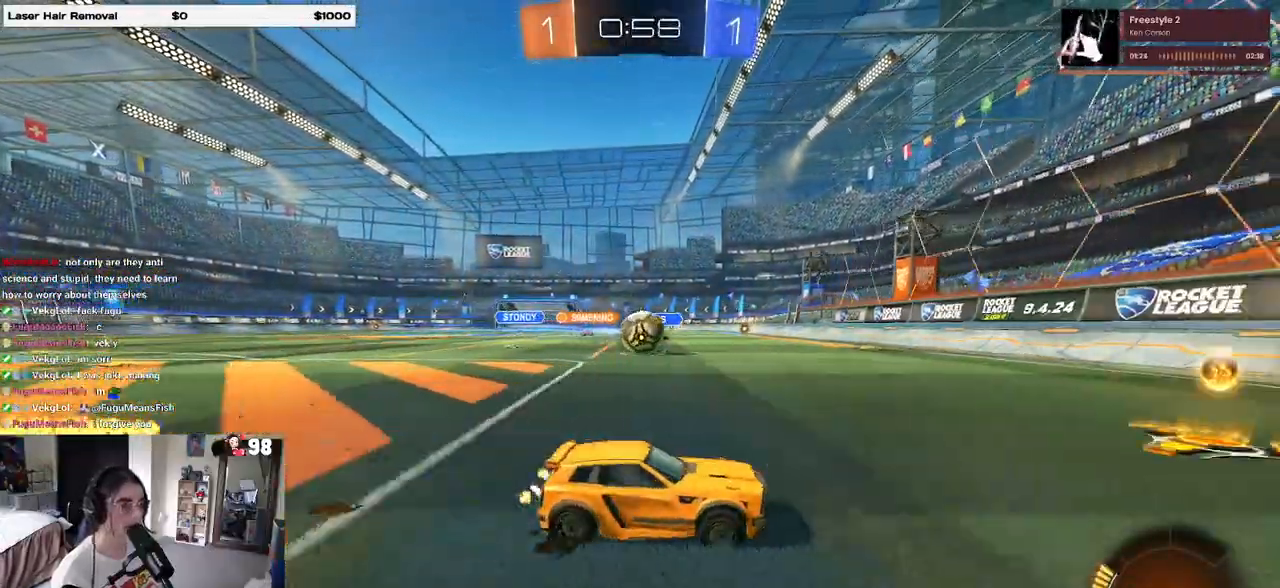
{"buttons": ["R2"], "left_stick": "center", "right_stick": "center", "events": [[17, "R2", "down"], [83, "left_stick", "center"], [167, "left_stick", "right"], [233, "R2", "up"], [317, "left_stick", "center"], [367, "R2", "down"]]}
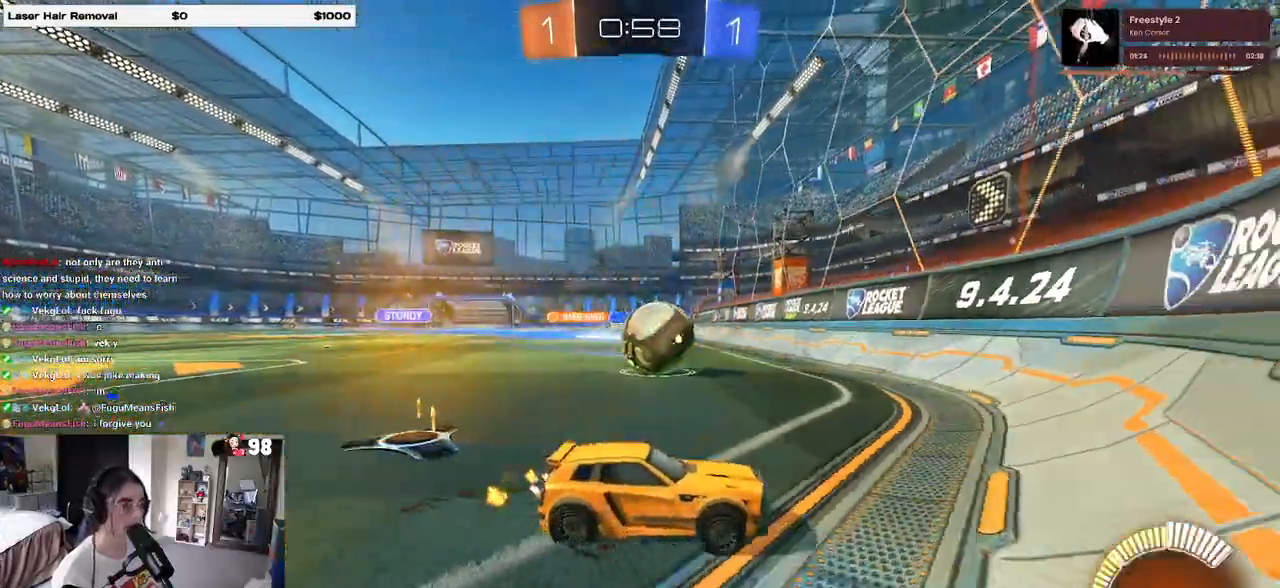
{"buttons": ["R2"], "left_stick": "center", "right_stick": "center", "events": [[100, "R1", "down"], [250, "left_stick", "left"], [300, "R1", "up"], [367, "left_stick", "center"]]}
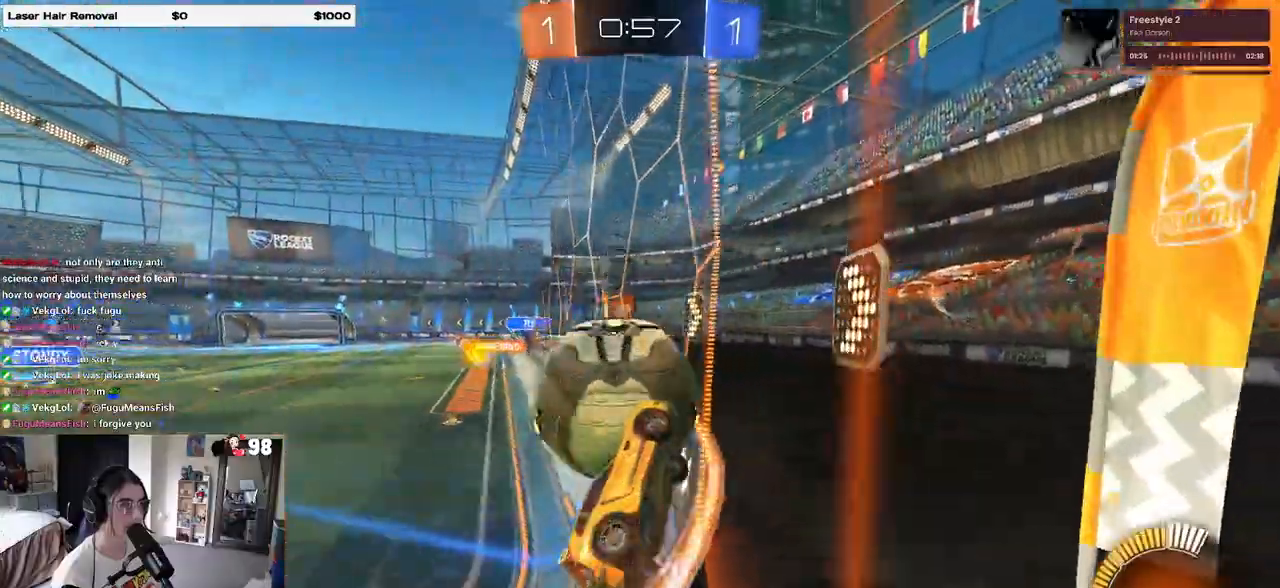
{"buttons": ["R1", "R2"], "left_stick": "center", "right_stick": "center", "events": [[100, "left_stick", "left"], [150, "R1", "down"], [217, "left_stick", "center"]]}
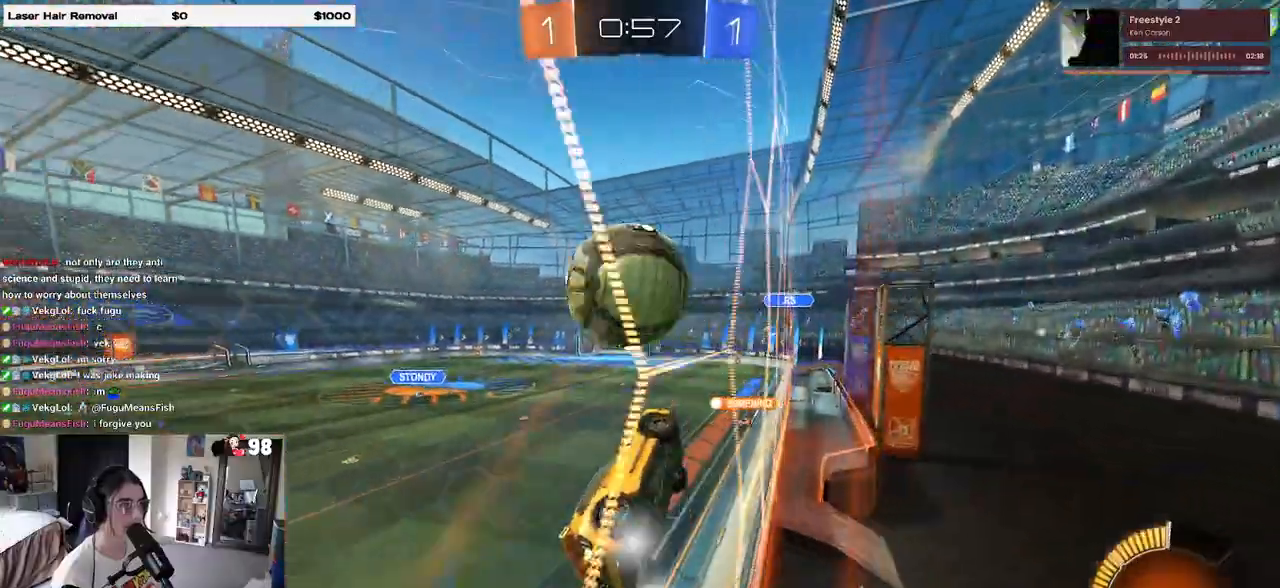
{"buttons": ["R2"], "left_stick": "left", "right_stick": "center", "events": [[267, "R1", "up"], [467, "left_stick", "left"]]}
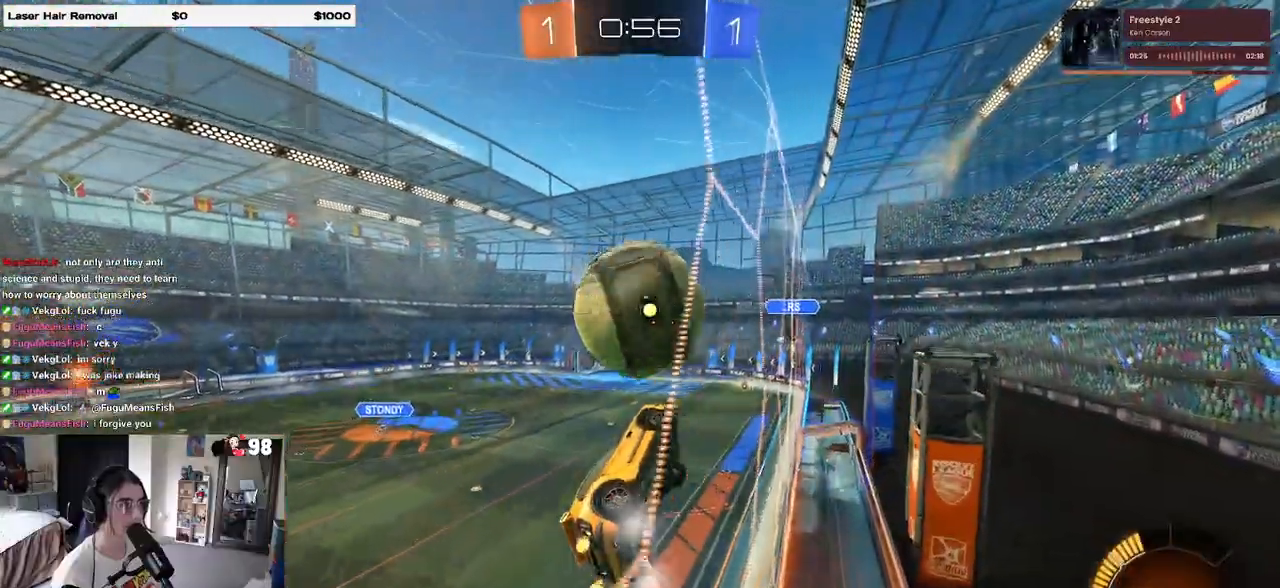
{"buttons": ["R2"], "left_stick": "center", "right_stick": "center", "events": [[100, "left_stick", "center"], [183, "R2", "up"], [217, "L2", "down"], [333, "R2", "down"], [333, "left_stick", "left"], [367, "L2", "up"], [383, "left_stick", "center"]]}
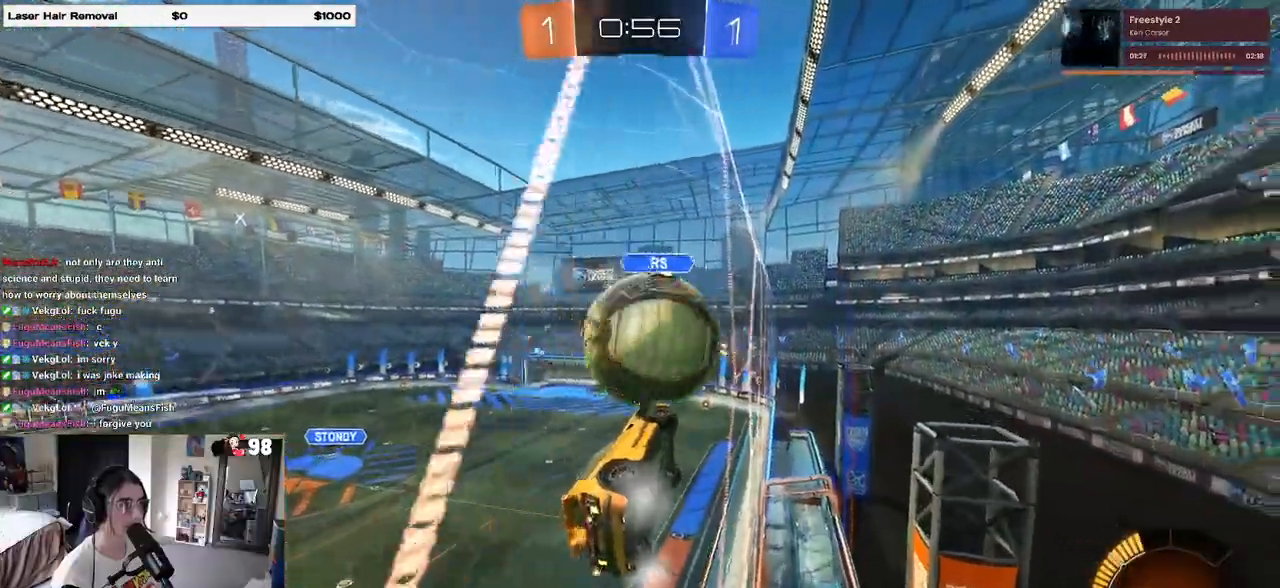
{"buttons": ["R2"], "left_stick": "left", "right_stick": "center", "events": [[67, "left_stick", "left"]]}
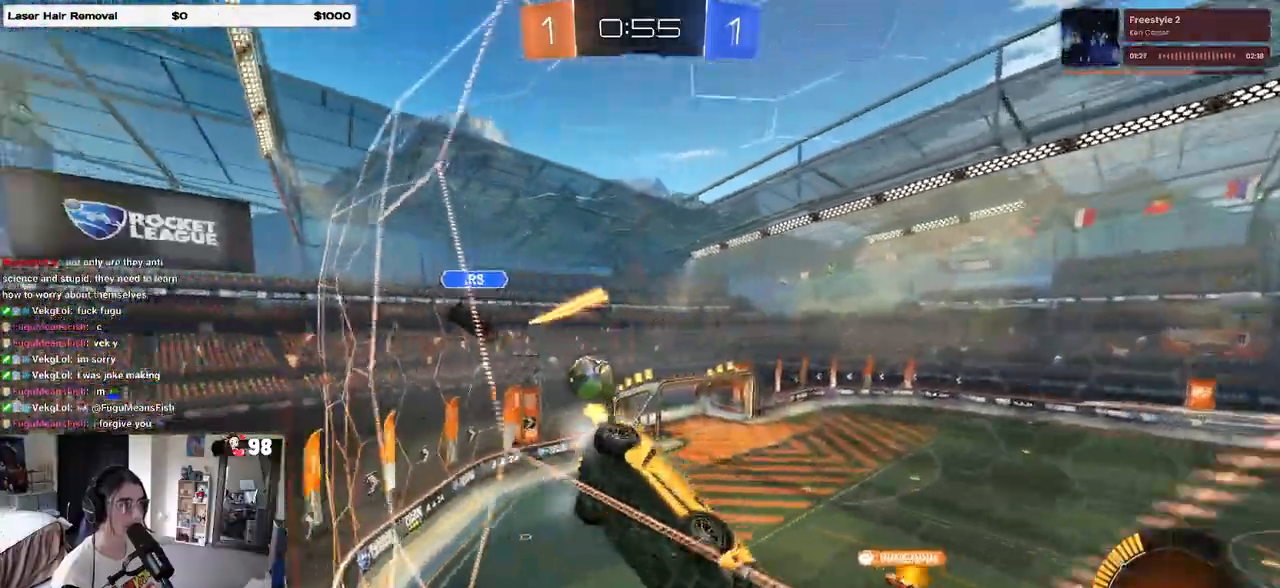
{"buttons": ["R2"], "left_stick": "left", "right_stick": "center", "events": []}
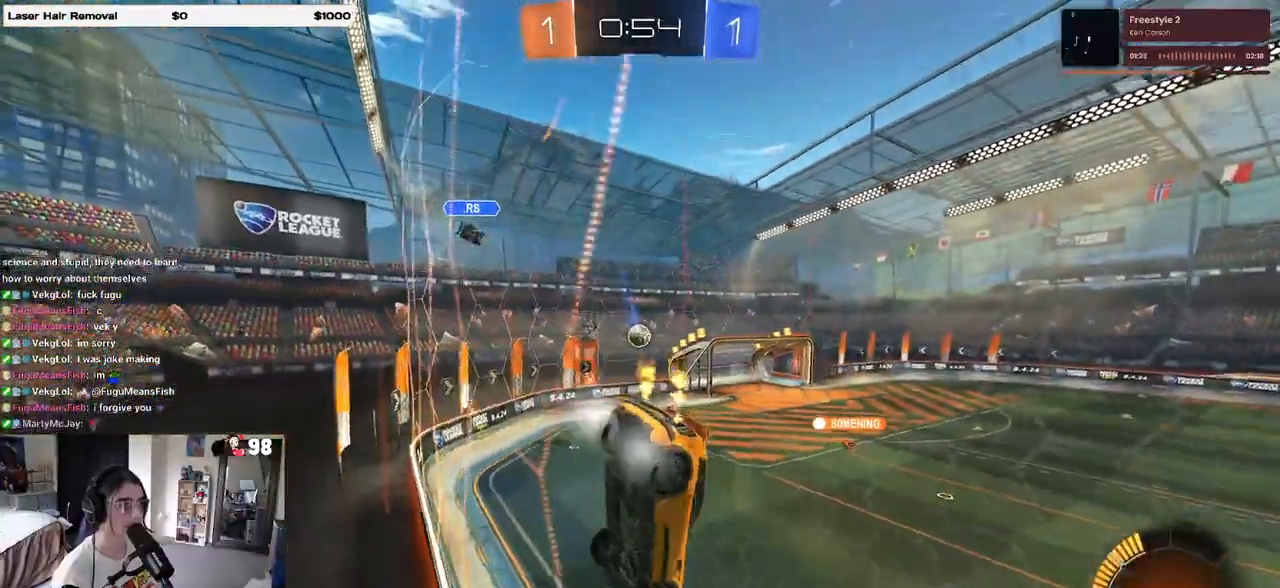
{"buttons": ["R2"], "left_stick": "center", "right_stick": "center", "events": [[317, "left_stick", "center"]]}
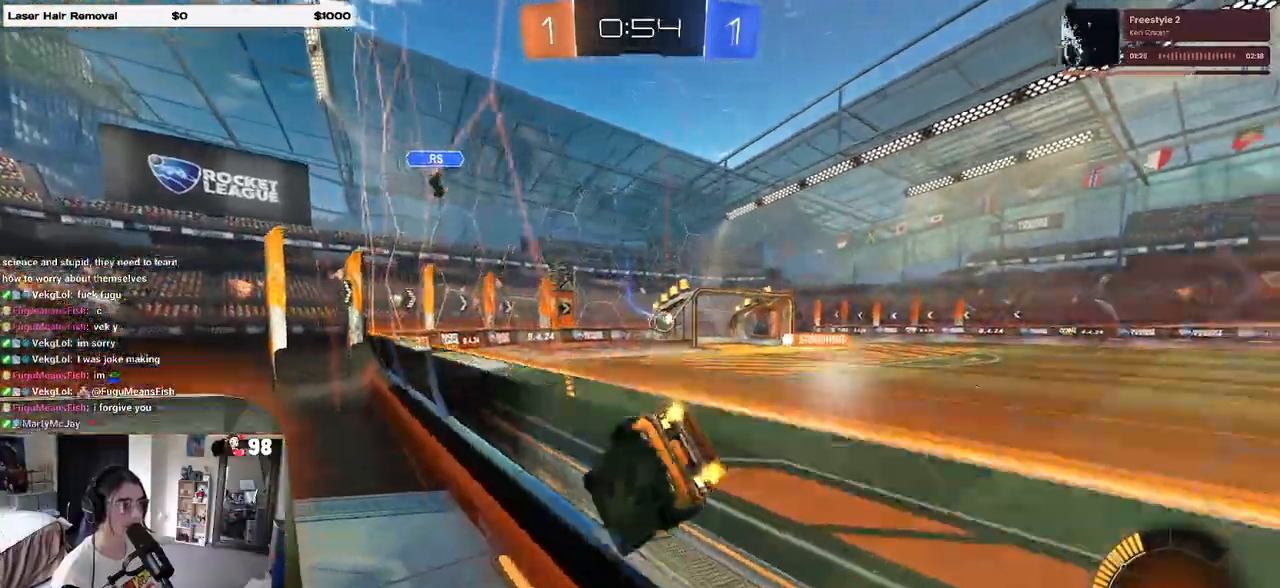
{"buttons": ["R2"], "left_stick": "right", "right_stick": "center", "events": [[317, "left_stick", "right"]]}
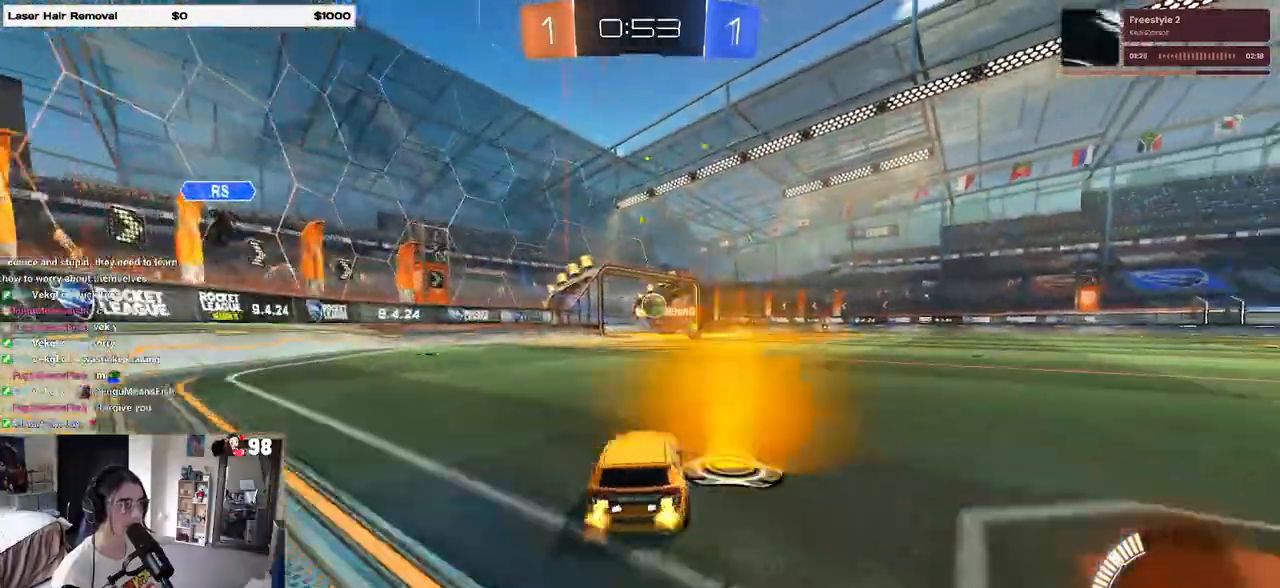
{"buttons": ["R2"], "left_stick": "center", "right_stick": "center", "events": [[183, "left_stick", "center"], [233, "left_stick", "left"], [383, "left_stick", "center"]]}
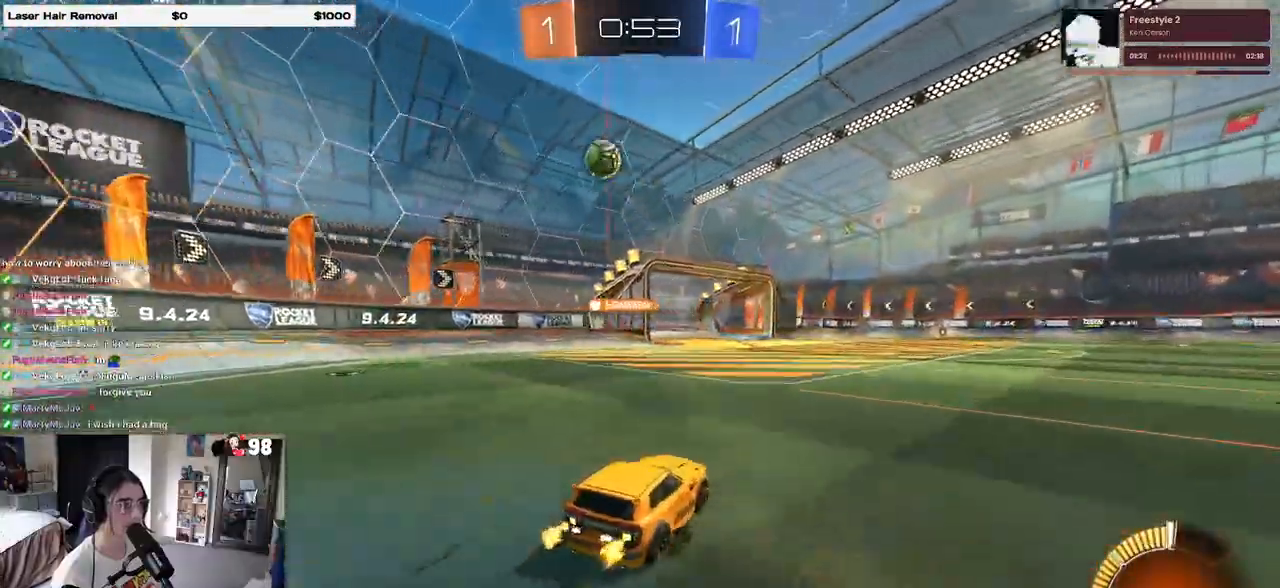
{"buttons": ["R2"], "left_stick": "down-right", "right_stick": "center", "events": [[50, "left_stick", "left"], [167, "CROSS", "down"], [217, "left_stick", "right"], [267, "CROSS", "up"], [317, "CROSS", "down"], [417, "left_stick", "down-right"], [467, "CROSS", "up"]]}